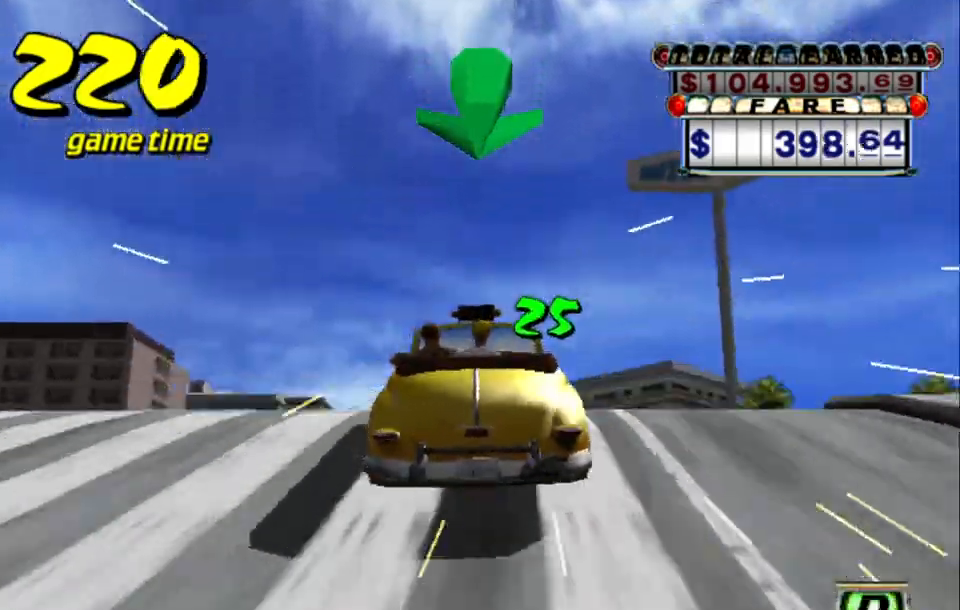
Gameplay with keyboard; each line is a JSON object with the keys held at the frame after it. "events" lists presses ("down") and releases ("up") of "a", "down", "left", "return", "right", "s", "space", "tab" and "up" between this image and that frame as [ms after this image, input, new state], when the widget could be followed in between. No other keys are recorded. Mouse input is not recorded.
{"keys": ["up"], "events": []}
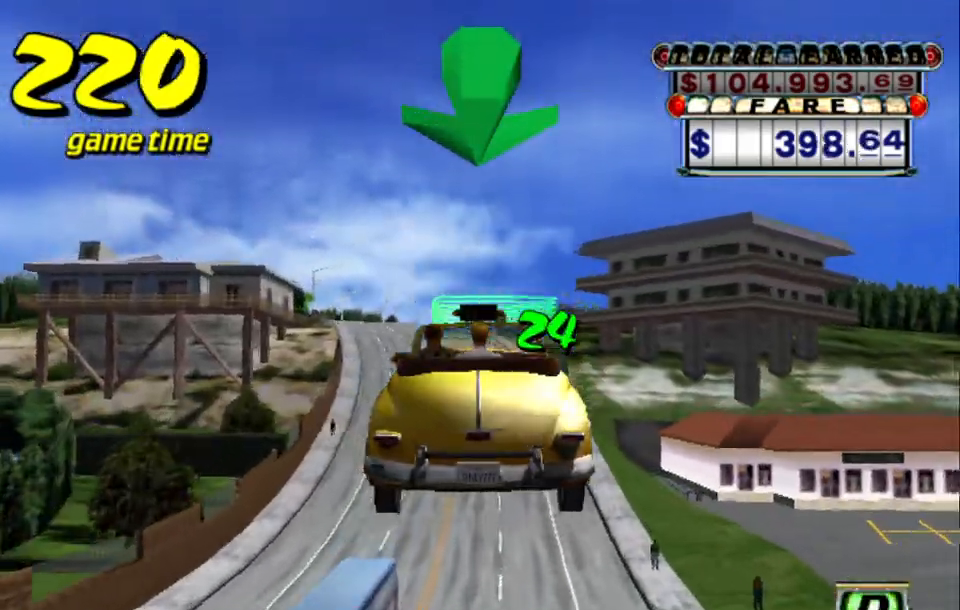
{"keys": ["up"], "events": []}
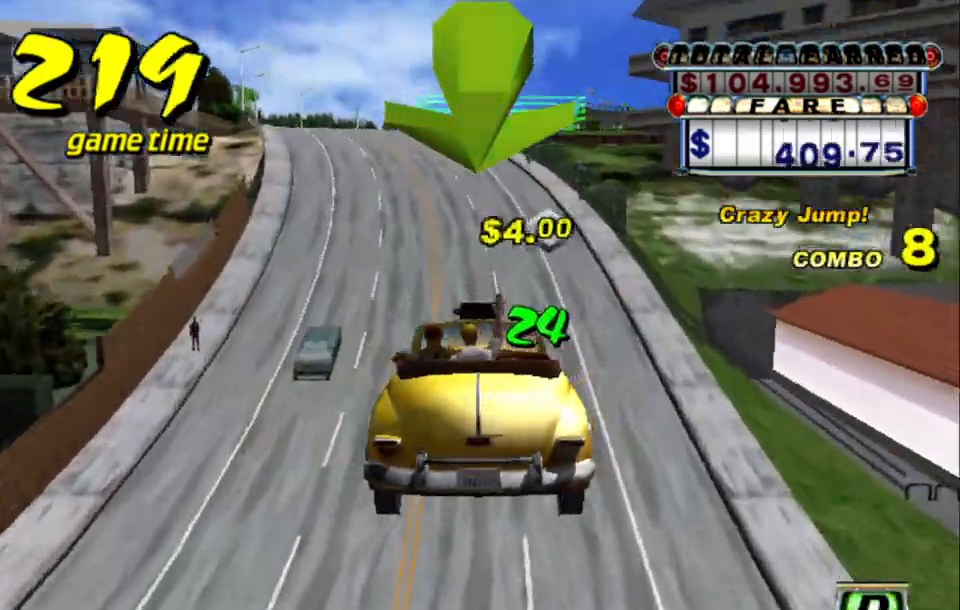
{"keys": ["a", "down"], "events": [[150, "up", "up"], [250, "left", "down"], [300, "left", "up"], [367, "a", "down"], [417, "down", "down"]]}
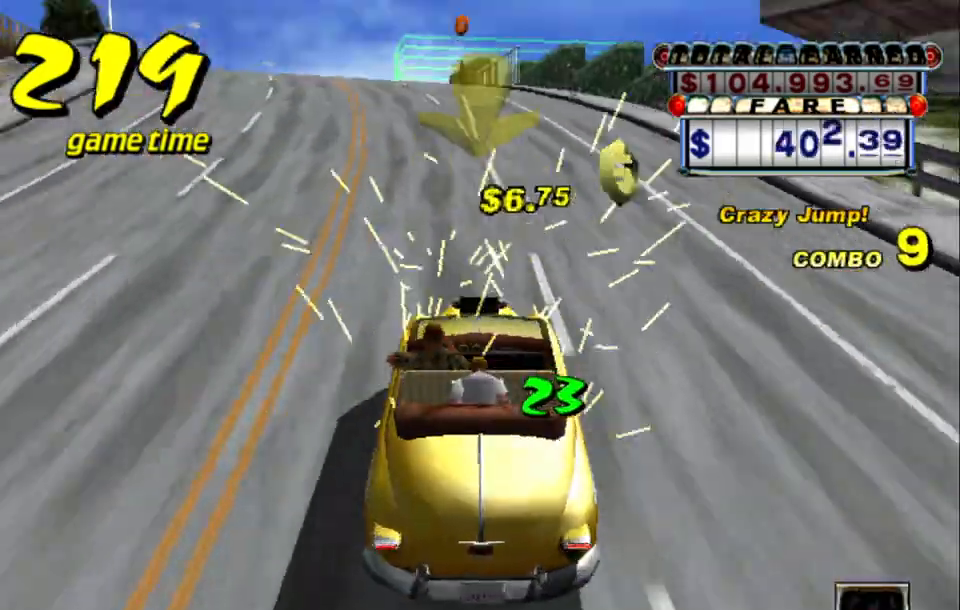
{"keys": ["s", "up"], "events": [[117, "left", "down"], [400, "a", "up"], [400, "down", "up"], [450, "left", "up"], [450, "s", "down"], [483, "up", "down"]]}
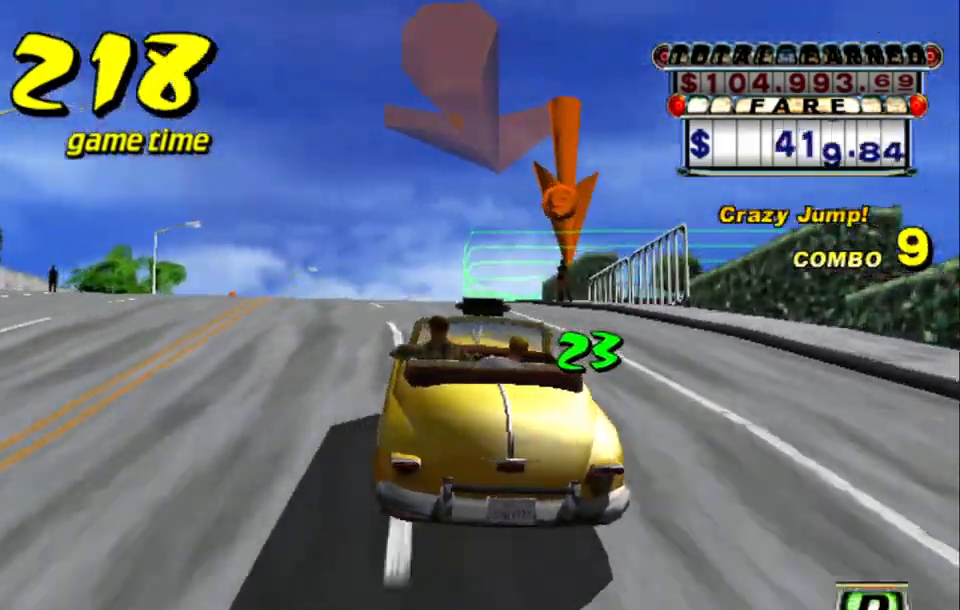
{"keys": ["a", "down"], "events": [[83, "s", "up"], [83, "up", "up"], [133, "a", "down"], [167, "down", "down"]]}
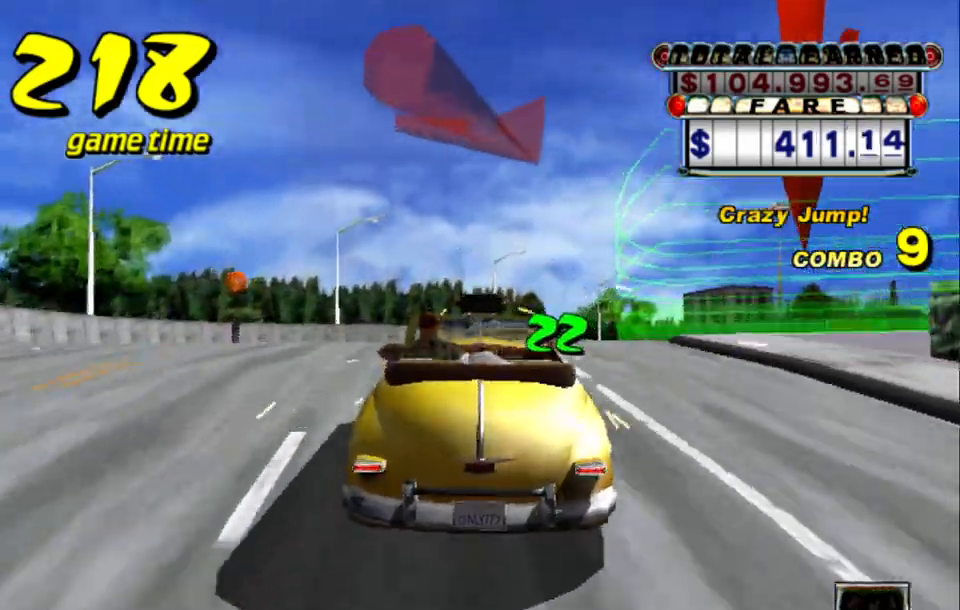
{"keys": ["a", "down", "right"], "events": [[50, "down", "up"], [100, "down", "down"], [150, "right", "down"]]}
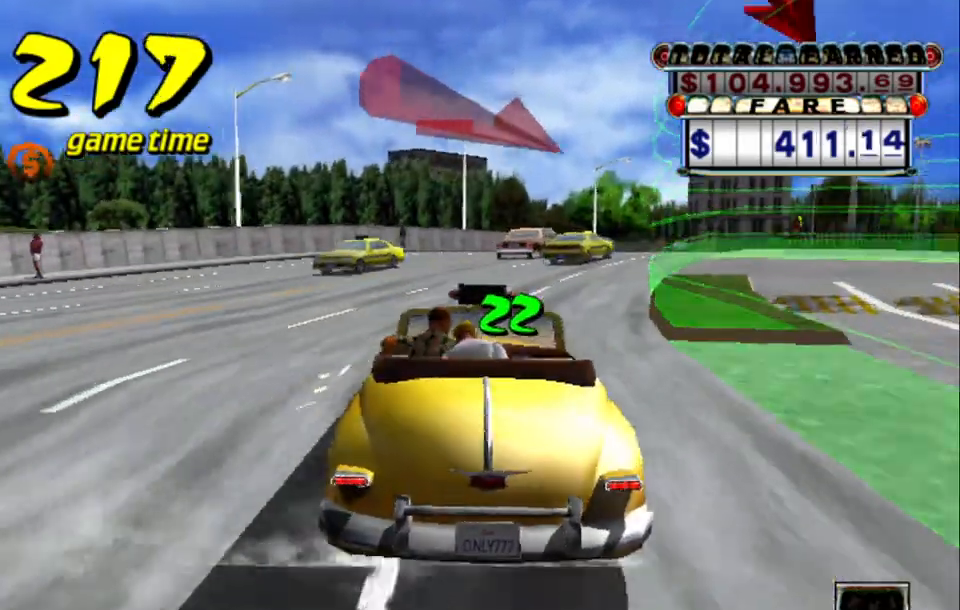
{"keys": ["up"], "events": [[300, "down", "up"], [300, "right", "up"], [333, "a", "up"], [383, "up", "down"]]}
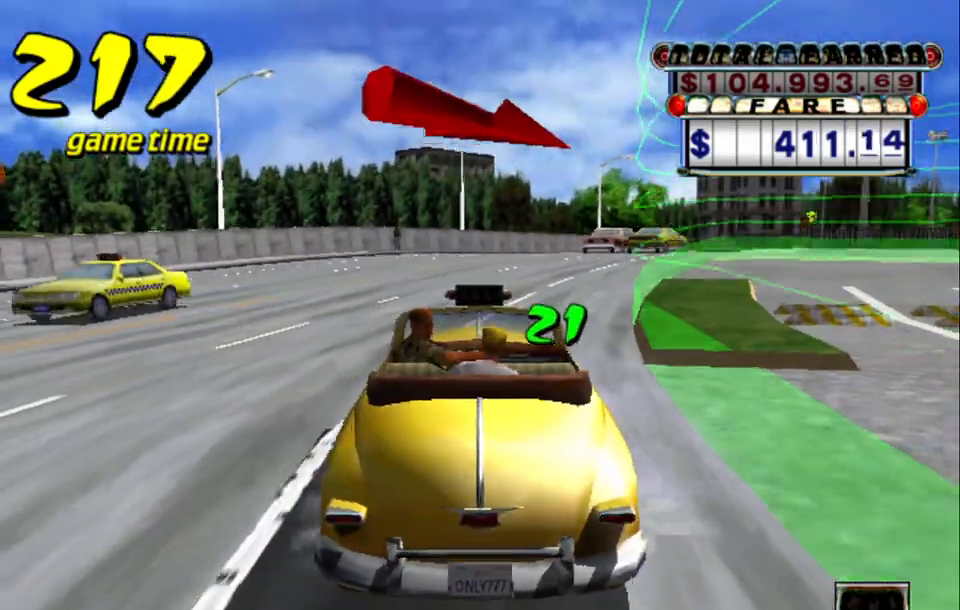
{"keys": [], "events": [[83, "right", "down"], [267, "right", "up"], [267, "up", "up"]]}
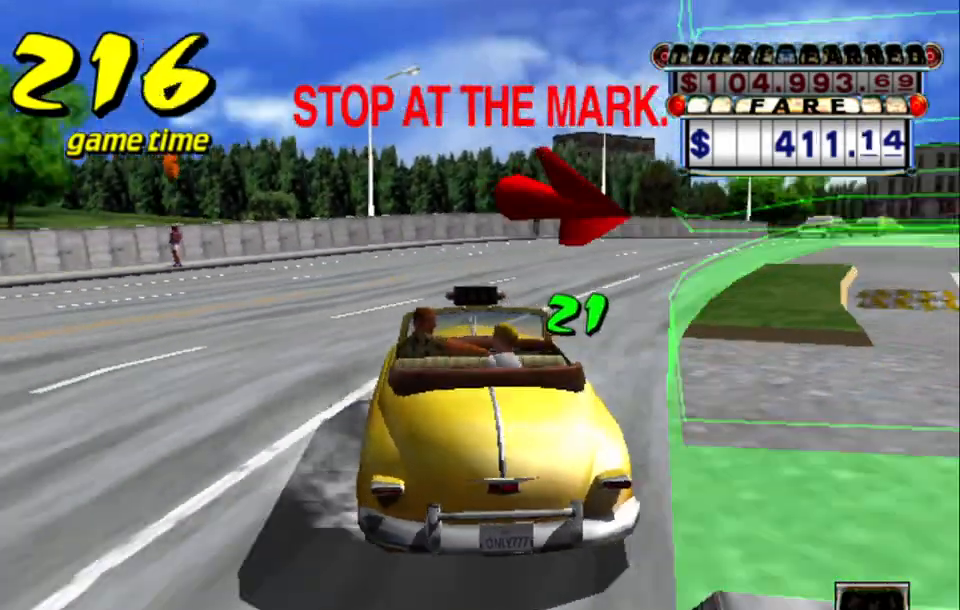
{"keys": ["down"], "events": [[50, "s", "down"], [100, "down", "down"], [433, "s", "up"]]}
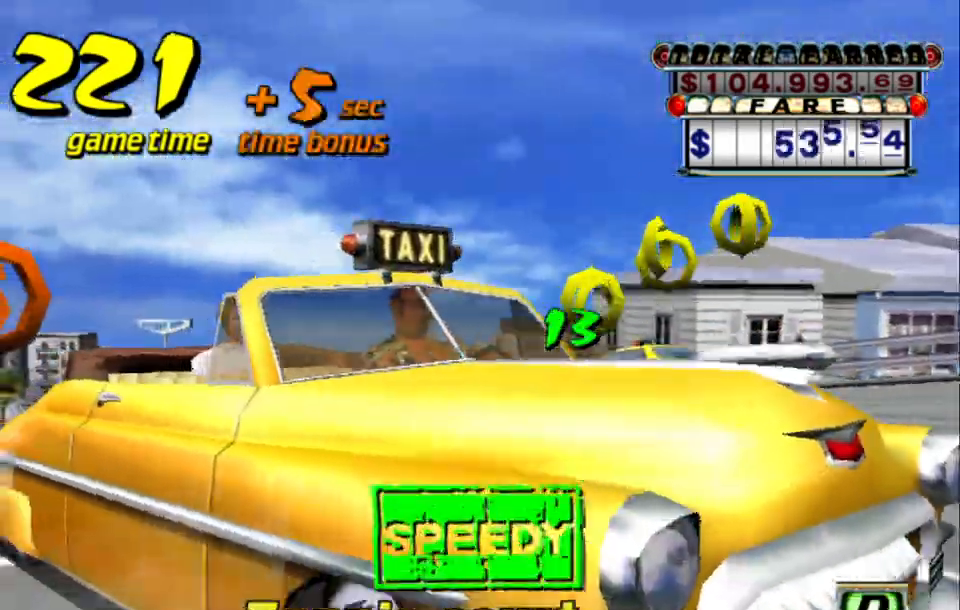
{"keys": [], "events": [[117, "down", "up"]]}
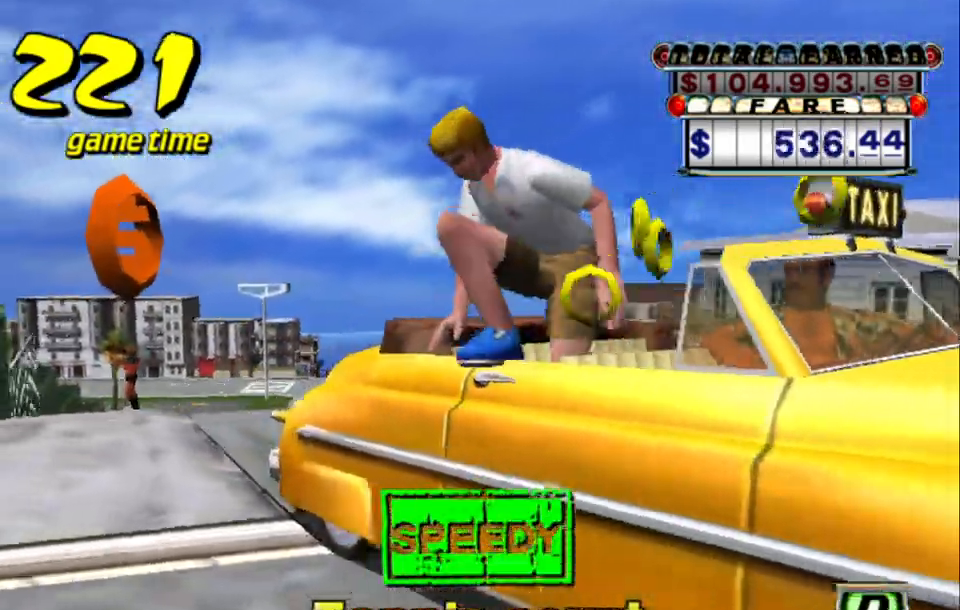
{"keys": [], "events": []}
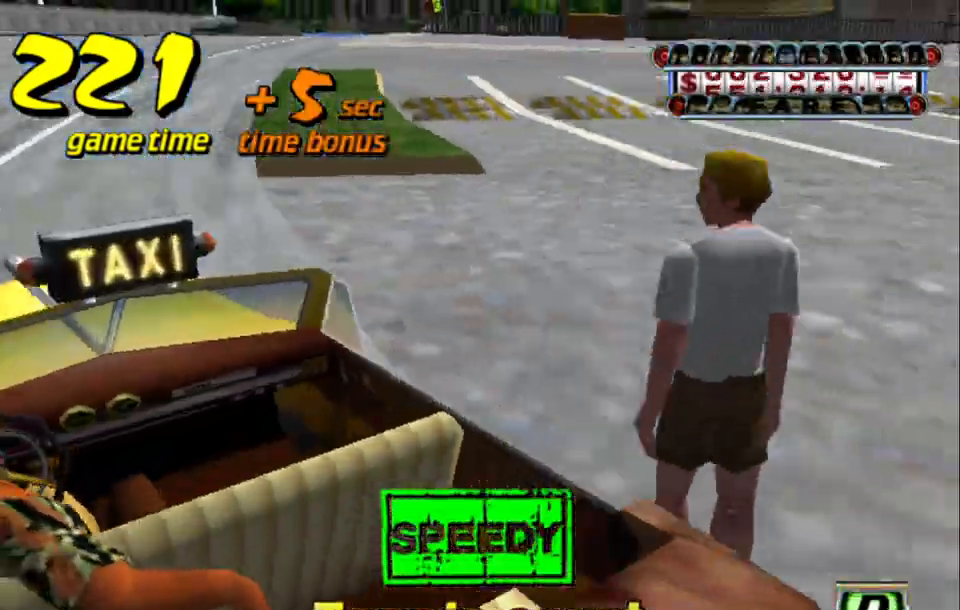
{"keys": [], "events": []}
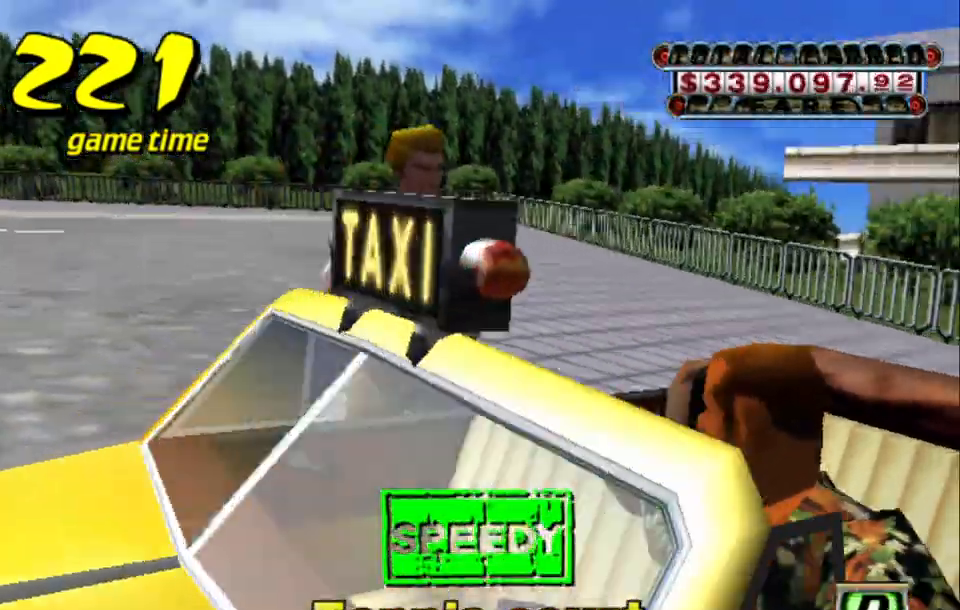
{"keys": ["s", "up"], "events": [[450, "s", "down"], [483, "up", "down"]]}
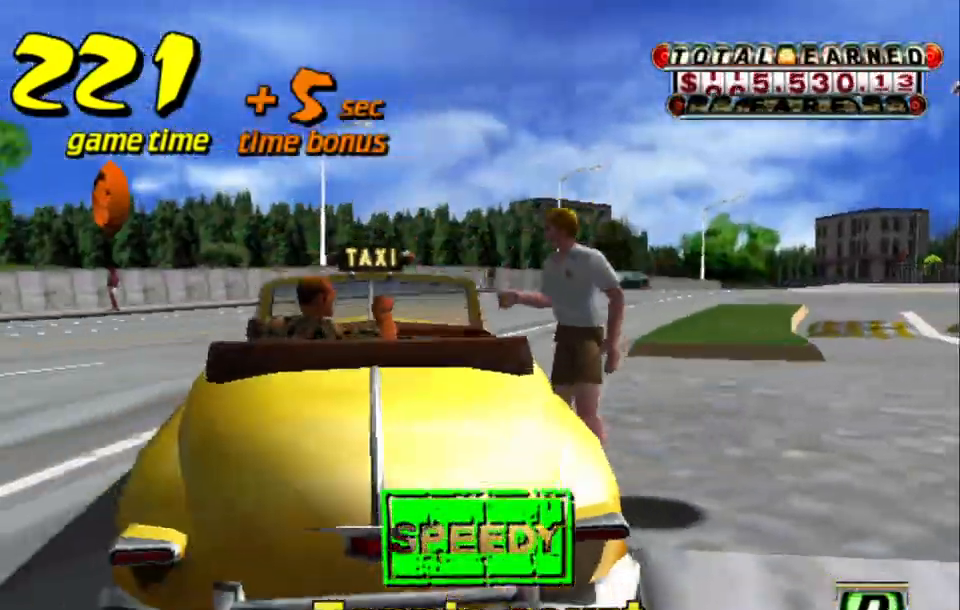
{"keys": ["up"], "events": [[83, "s", "up"]]}
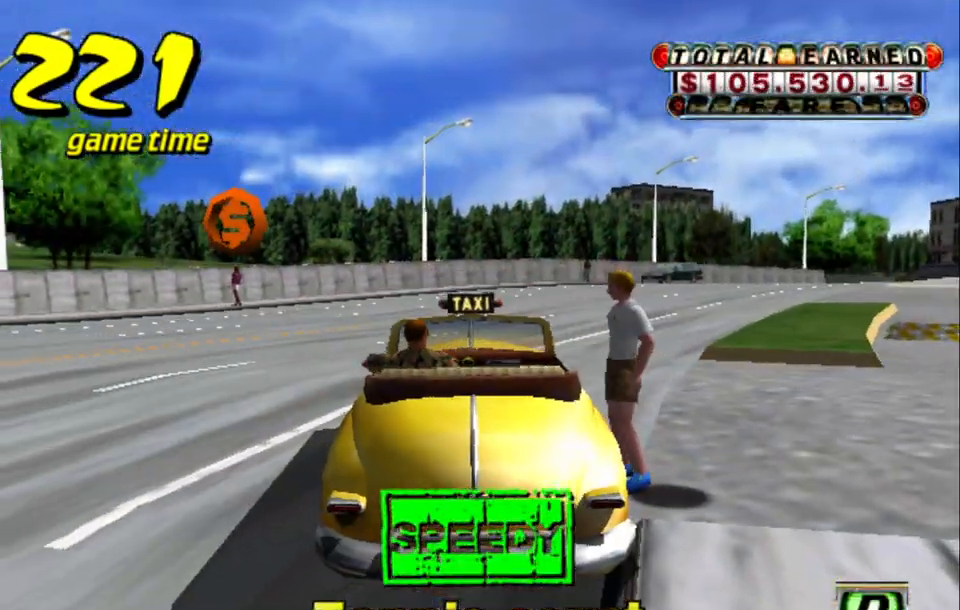
{"keys": [], "events": [[467, "up", "up"]]}
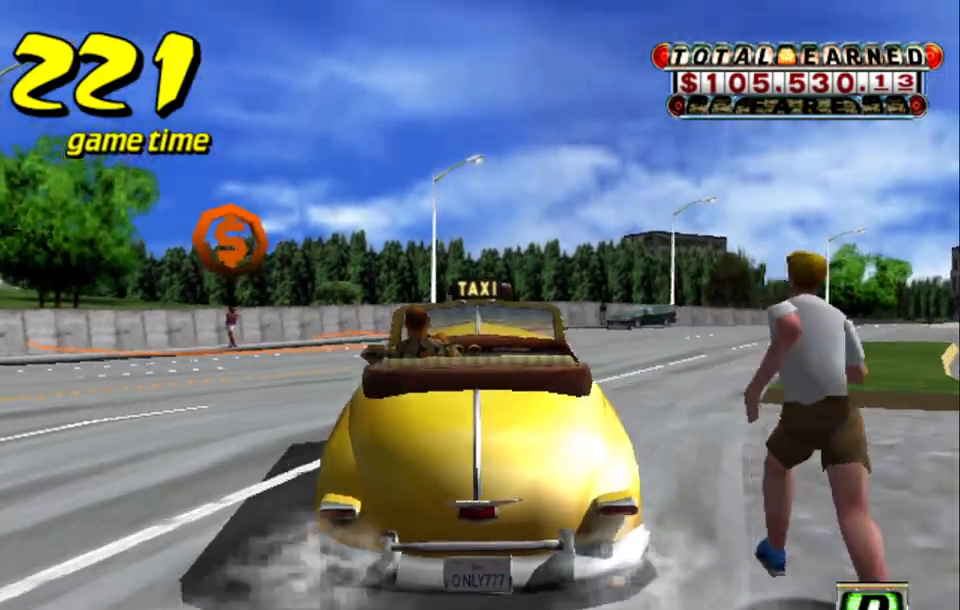
{"keys": [], "events": [[17, "left", "down"], [217, "left", "up"], [317, "left", "down"], [383, "left", "up"]]}
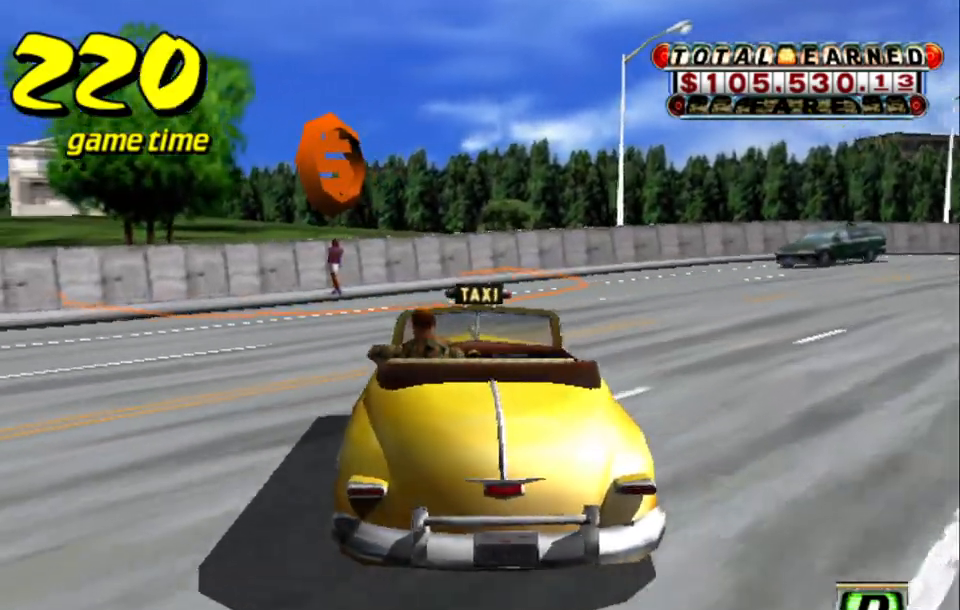
{"keys": ["a", "down", "left", "s"], "events": [[167, "left", "down"], [467, "down", "down"], [500, "a", "down"], [500, "s", "down"]]}
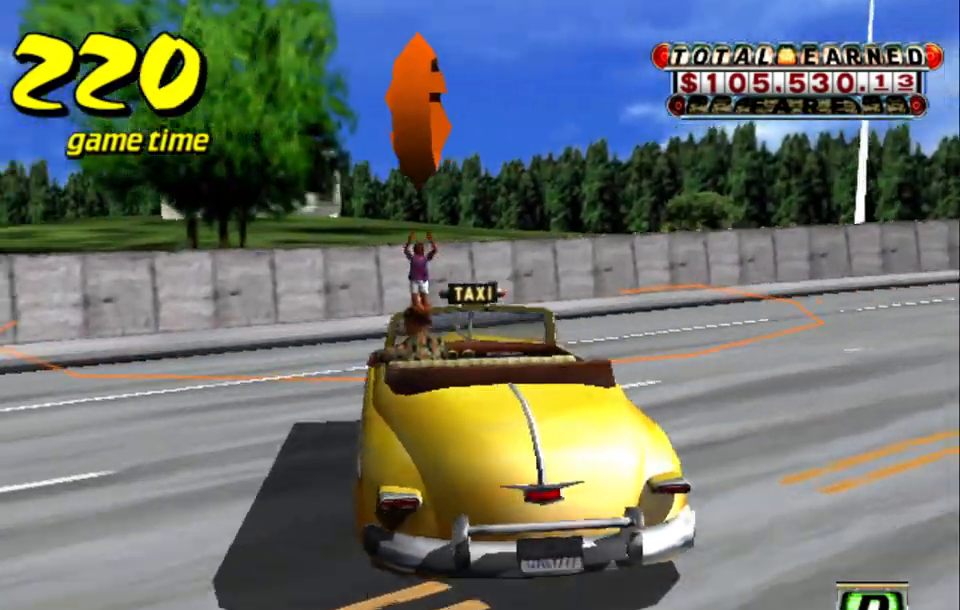
{"keys": ["a", "left", "s", "up"], "events": [[433, "down", "up"], [433, "up", "down"]]}
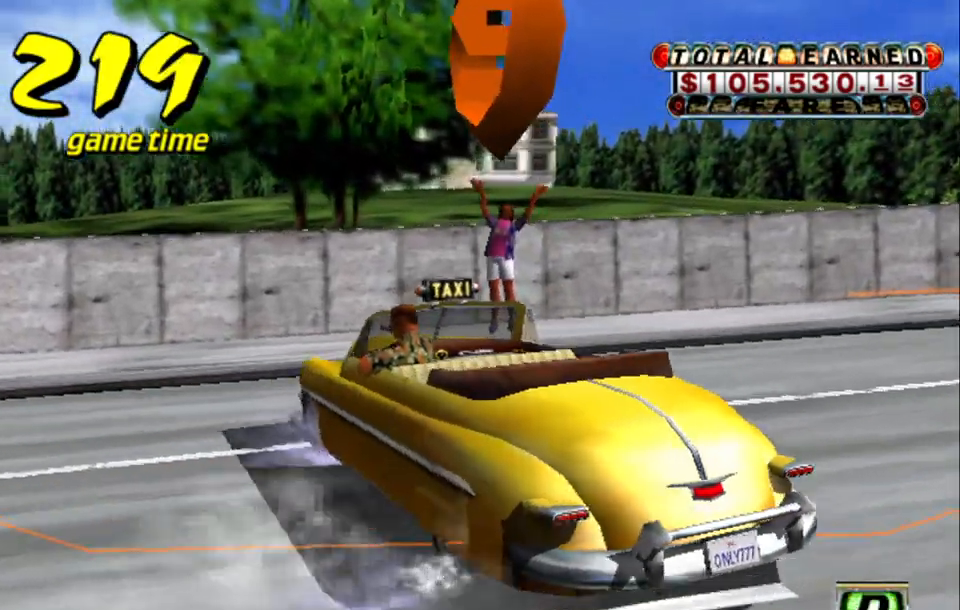
{"keys": ["a", "left", "s", "up"], "events": []}
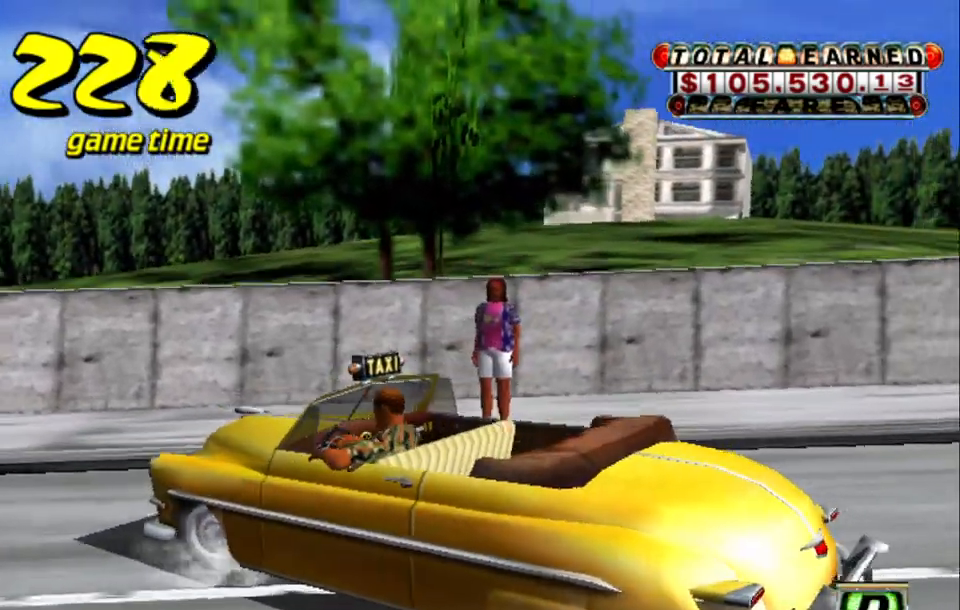
{"keys": [], "events": [[83, "up", "up"], [133, "a", "up"], [183, "s", "up"], [267, "left", "up"]]}
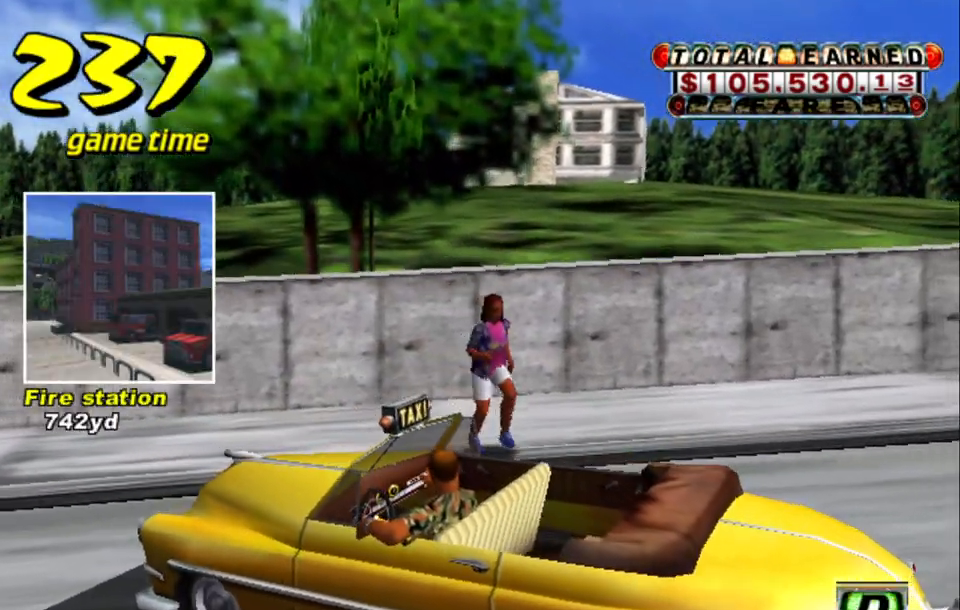
{"keys": [], "events": []}
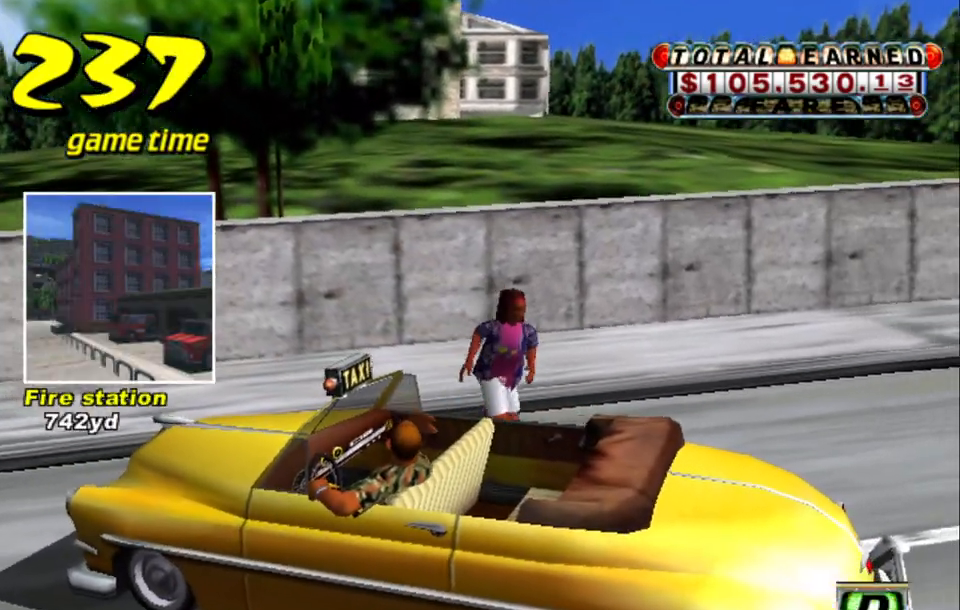
{"keys": [], "events": []}
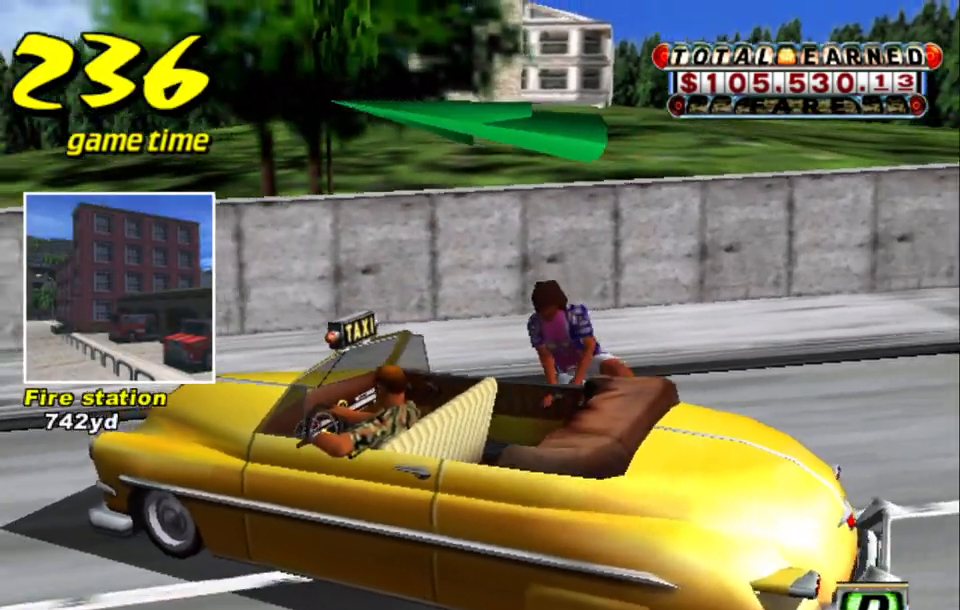
{"keys": ["left", "up"], "events": [[183, "s", "down"], [233, "up", "down"], [350, "s", "up"], [400, "left", "down"]]}
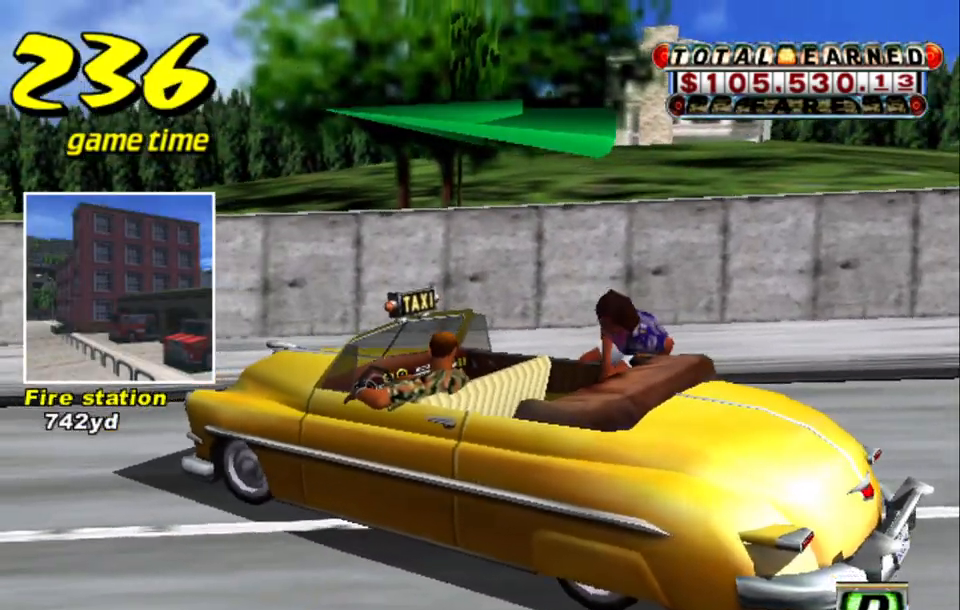
{"keys": ["left", "up"], "events": []}
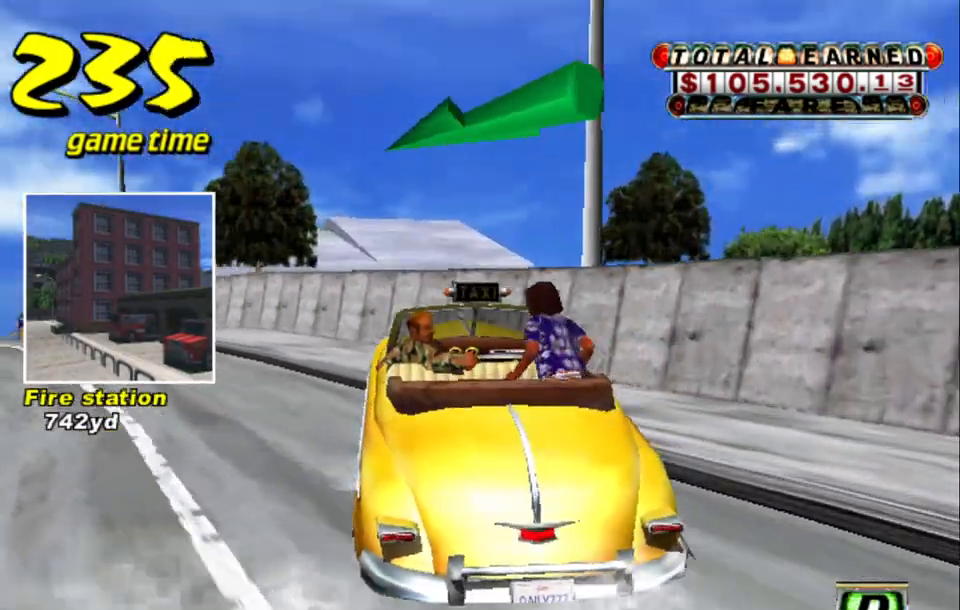
{"keys": ["up"], "events": [[483, "left", "up"]]}
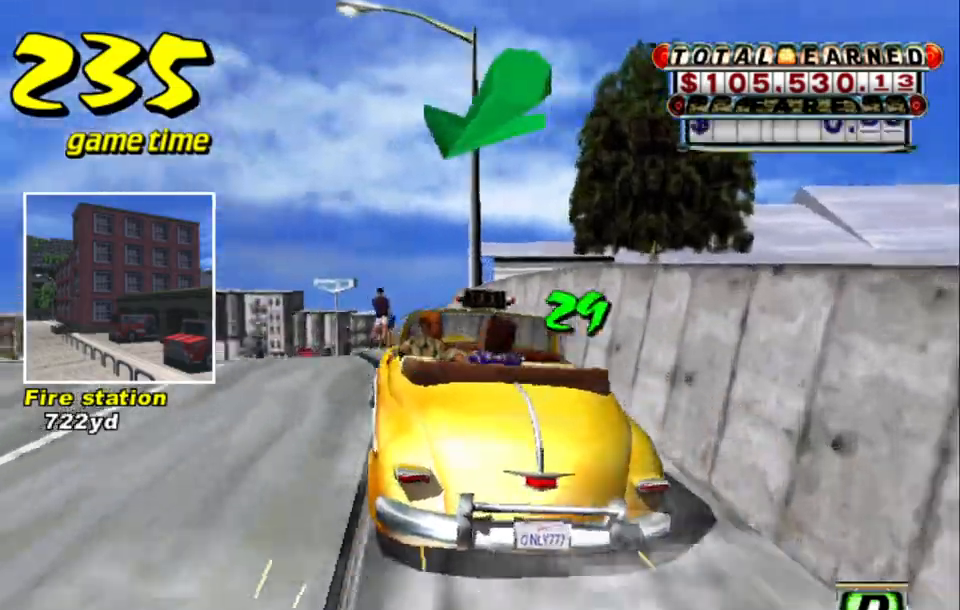
{"keys": [], "events": [[117, "left", "down"], [217, "left", "up"], [267, "up", "up"], [317, "a", "down"], [400, "a", "up"]]}
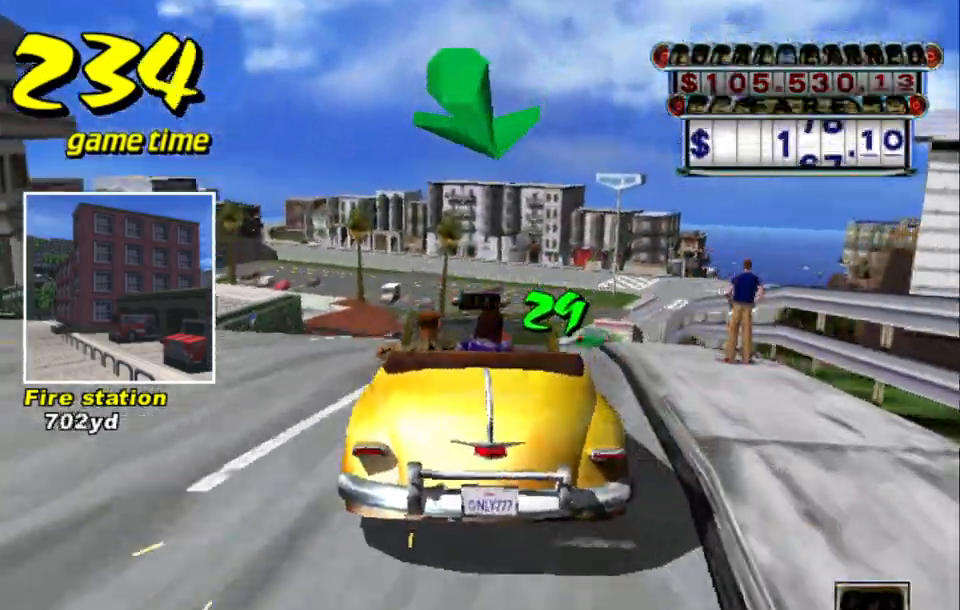
{"keys": ["right", "up"], "events": [[50, "s", "down"], [50, "up", "down"], [233, "s", "up"], [367, "right", "down"]]}
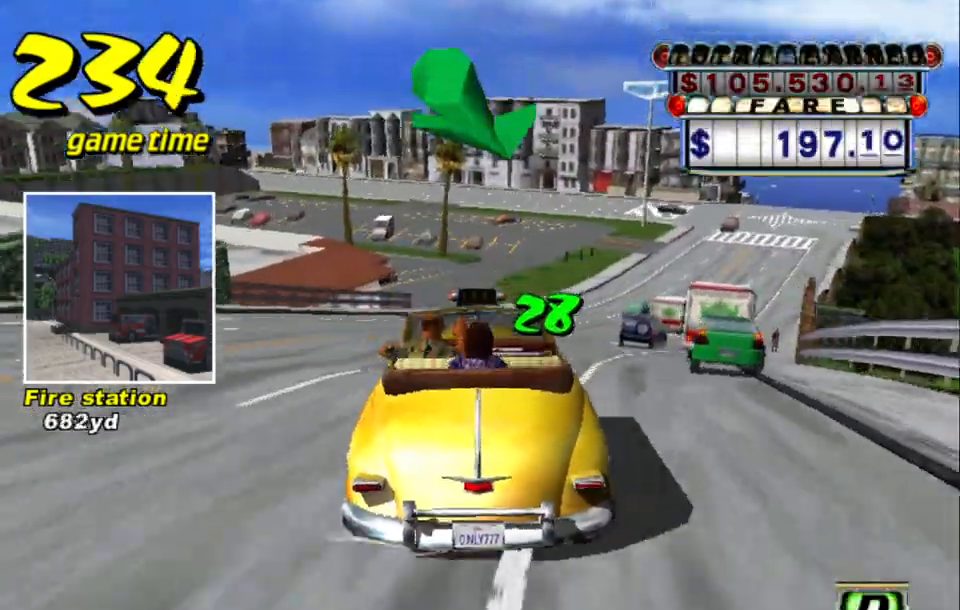
{"keys": ["a"], "events": [[17, "right", "up"], [167, "right", "down"], [333, "right", "up"], [383, "up", "up"], [483, "a", "down"]]}
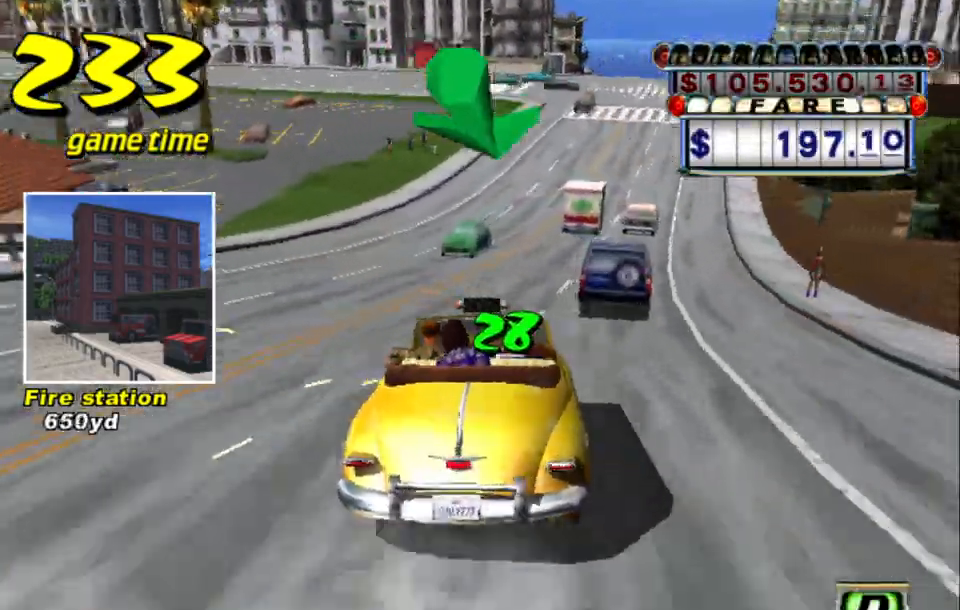
{"keys": ["s", "up"], "events": [[83, "a", "up"], [167, "s", "down"], [217, "up", "down"]]}